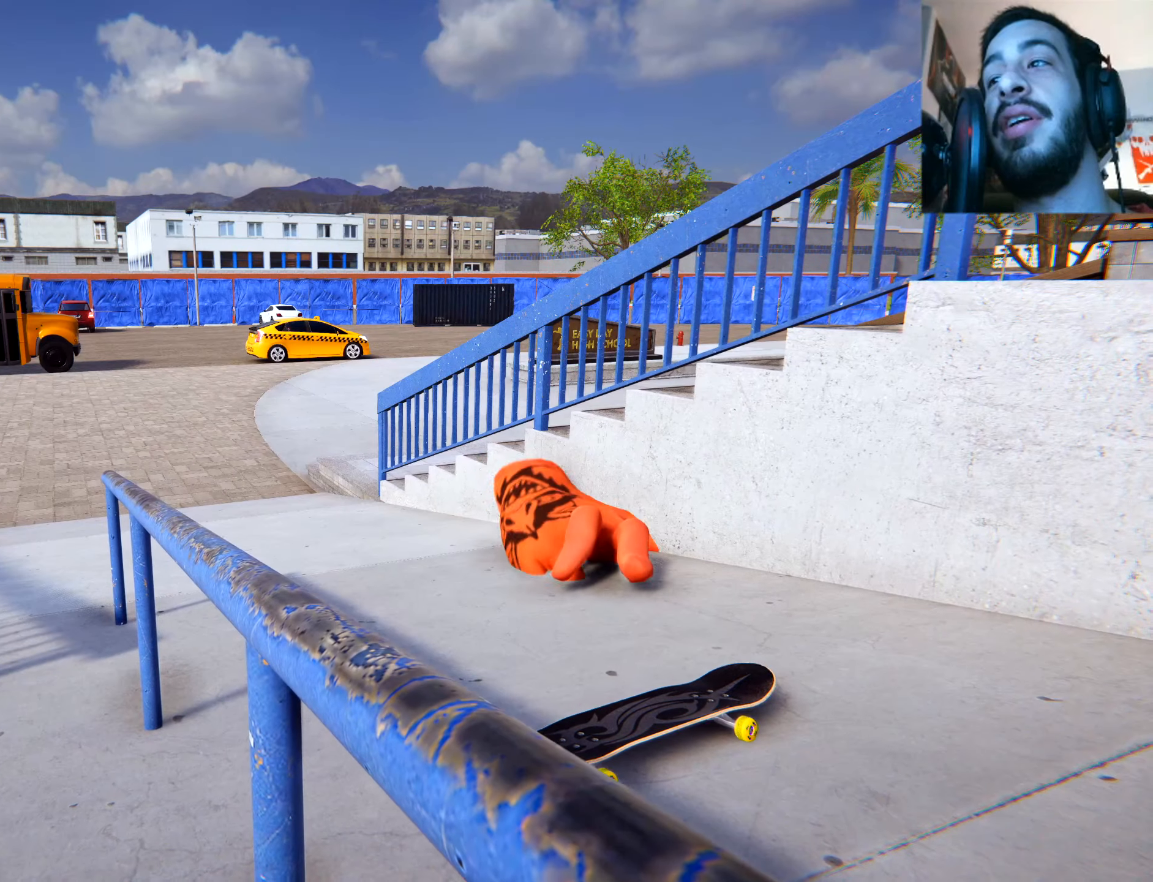
Gameplay with a controller (Xbox layout); each line is a JSON object with the inputs held at the frame after it. "events" lists button and stick changes between this image and that frame as [ms after this image, input, new state], when the widget could be followed in between. Not read: DPAD_DOWN L3 R3 SELECT START.
{"buttons": [], "left_stick": "center", "right_stick": "center", "events": []}
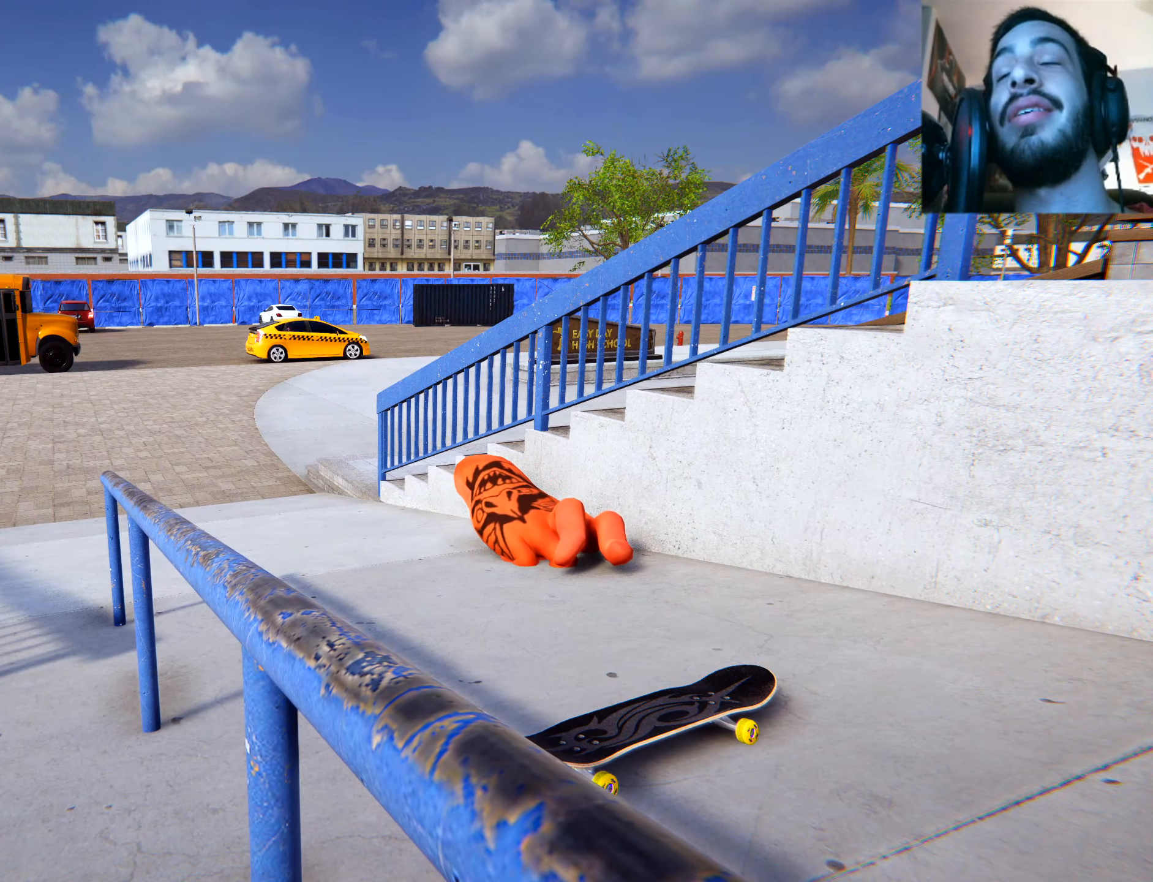
{"buttons": [], "left_stick": "center", "right_stick": "center", "events": []}
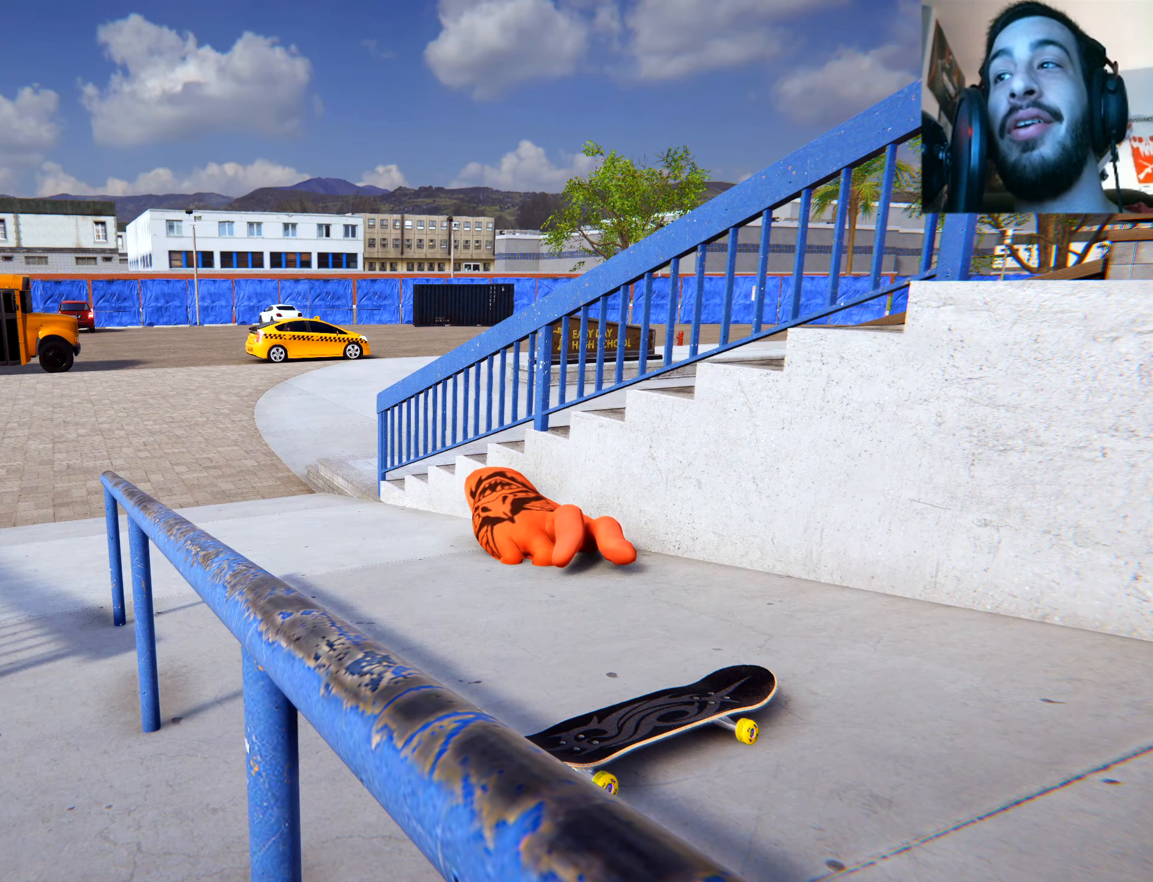
{"buttons": [], "left_stick": "center", "right_stick": "center", "events": []}
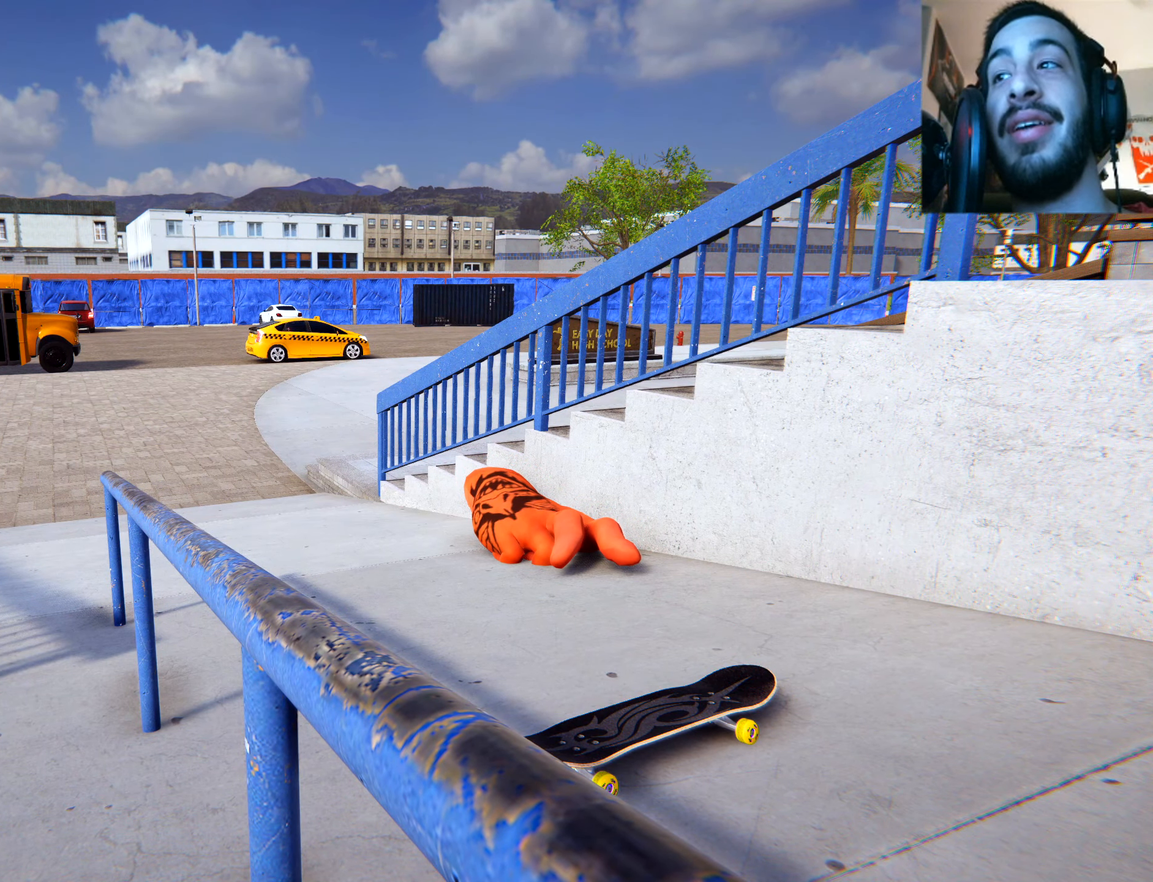
{"buttons": ["DPAD_UP"], "left_stick": "center", "right_stick": "center", "events": [[317, "DPAD_UP", "down"]]}
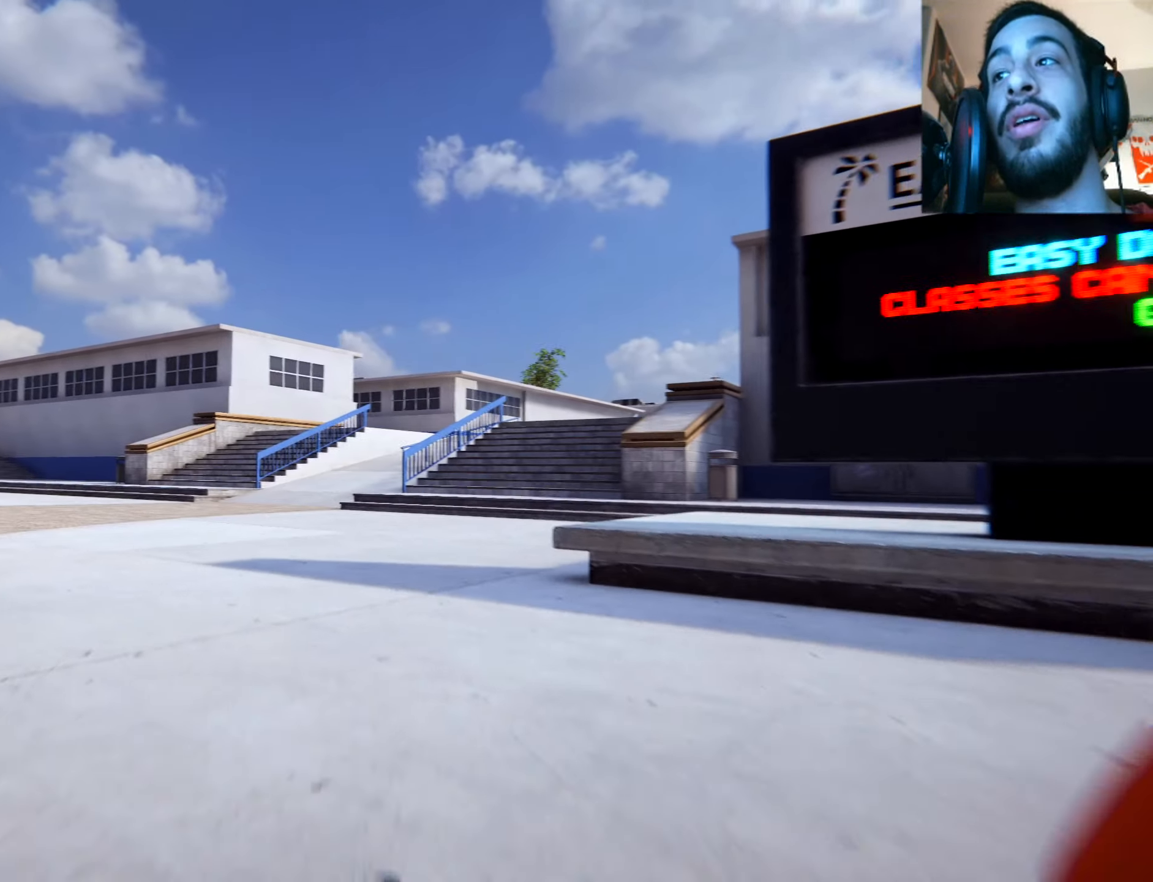
{"buttons": ["X"], "left_stick": "center", "right_stick": "center", "events": [[83, "DPAD_UP", "up"], [233, "X", "down"]]}
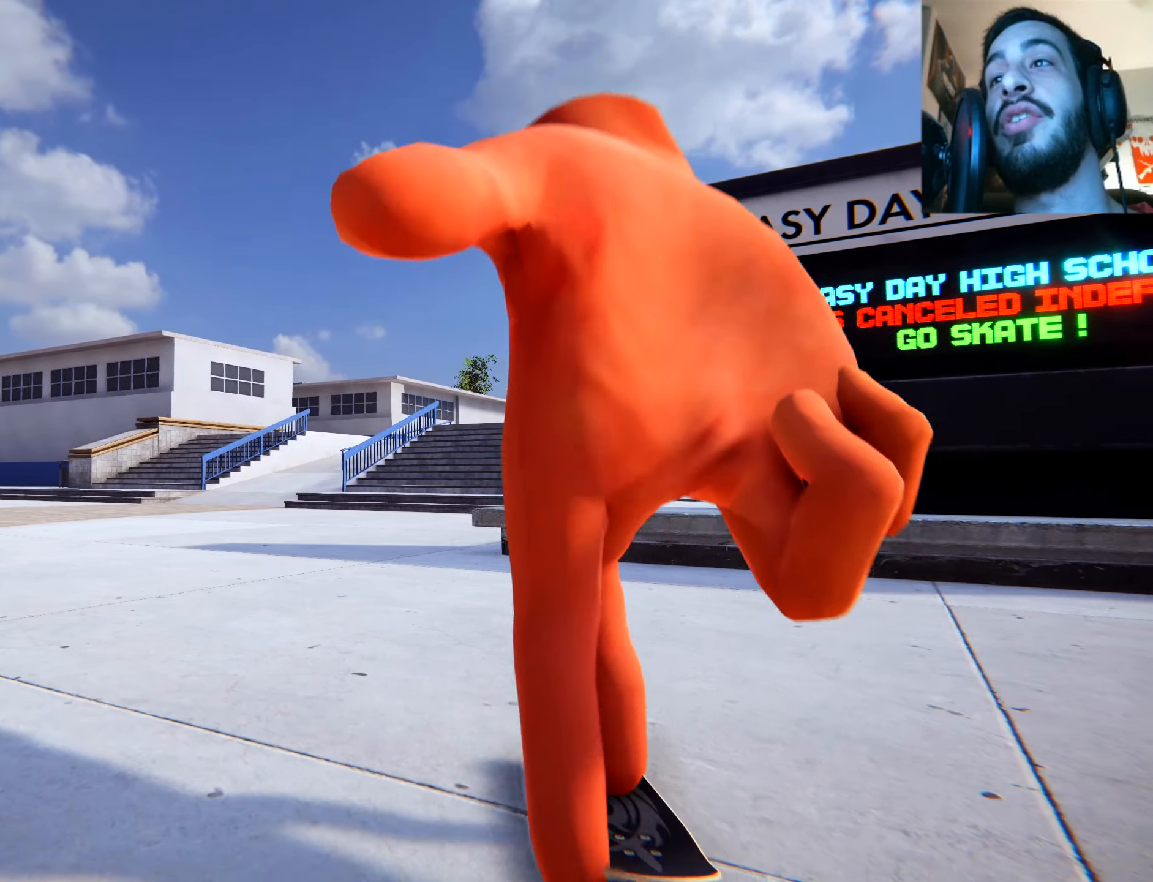
{"buttons": ["X"], "left_stick": "center", "right_stick": "center", "events": [[100, "left_stick", "left"], [384, "left_stick", "center"]]}
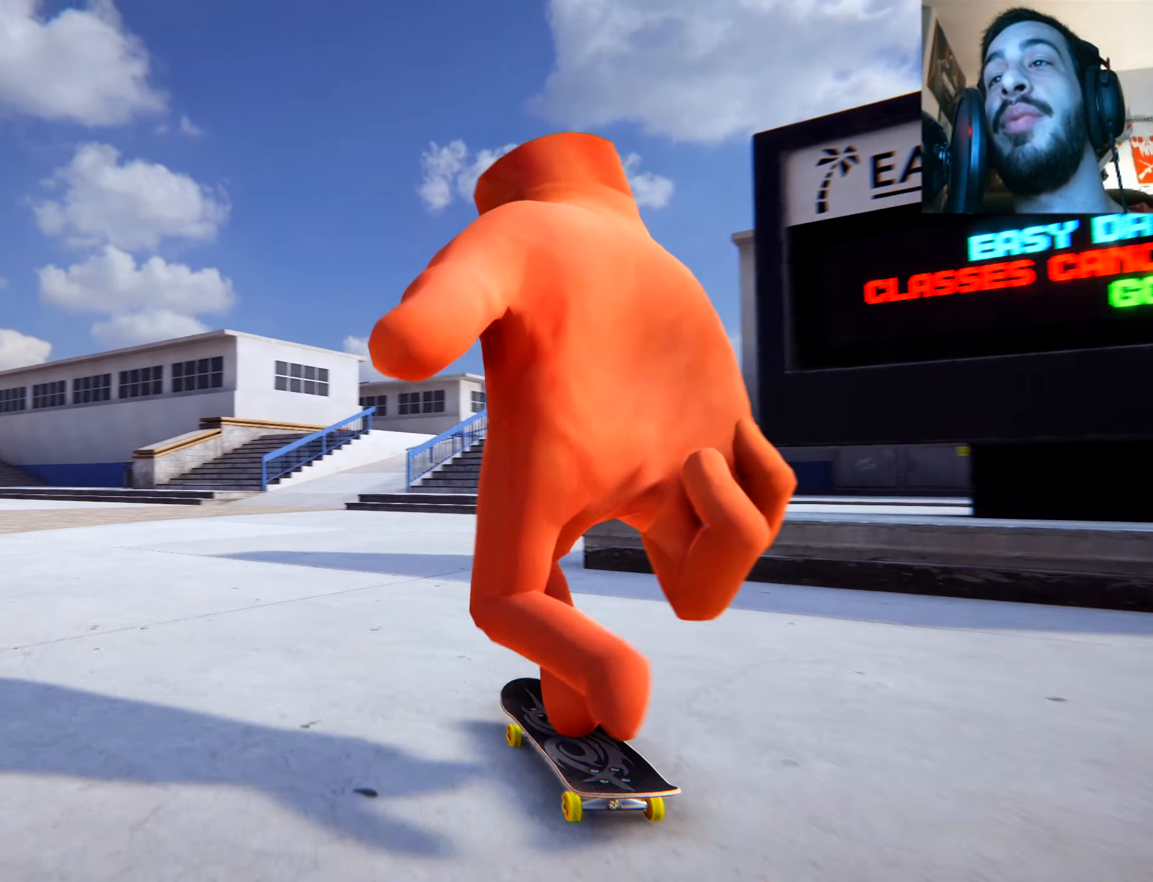
{"buttons": ["X"], "left_stick": "center", "right_stick": "center", "events": [[150, "Y", "down"], [200, "Y", "up"]]}
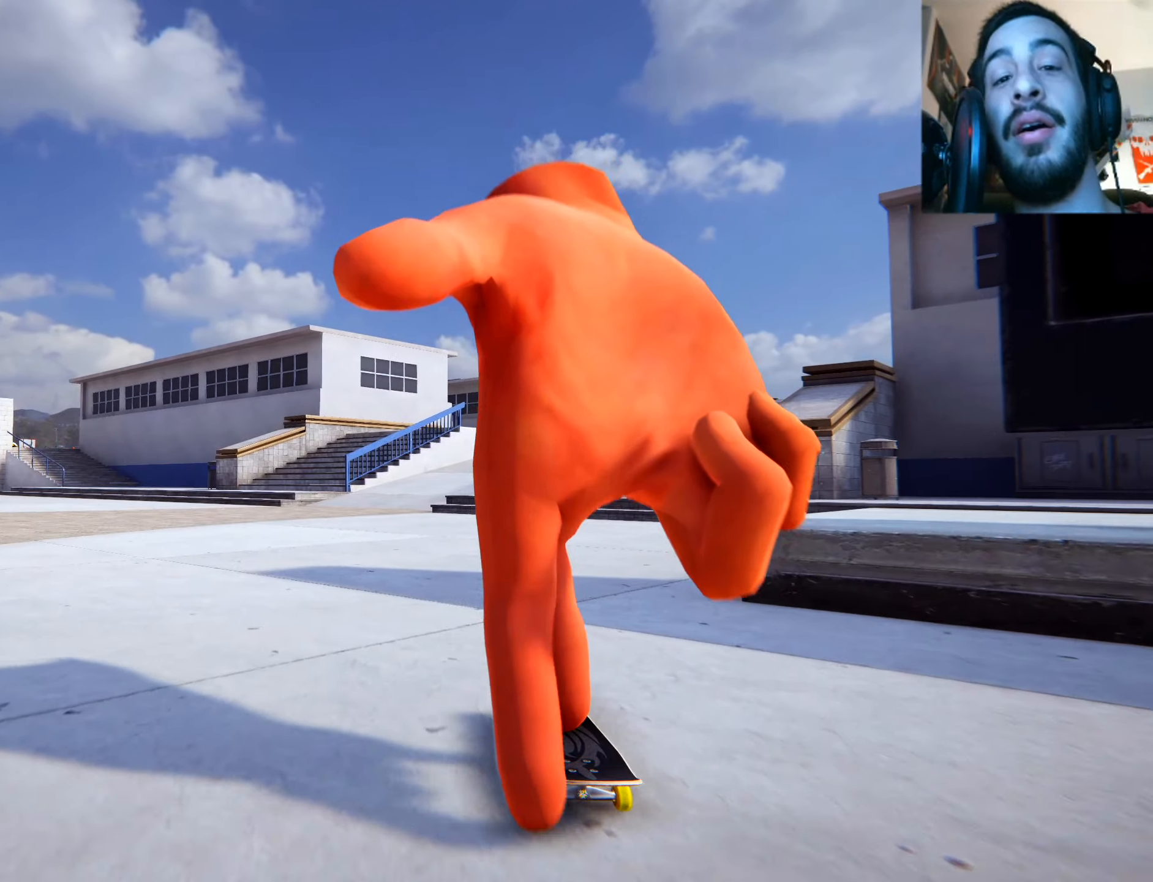
{"buttons": ["X"], "left_stick": "center", "right_stick": "center", "events": []}